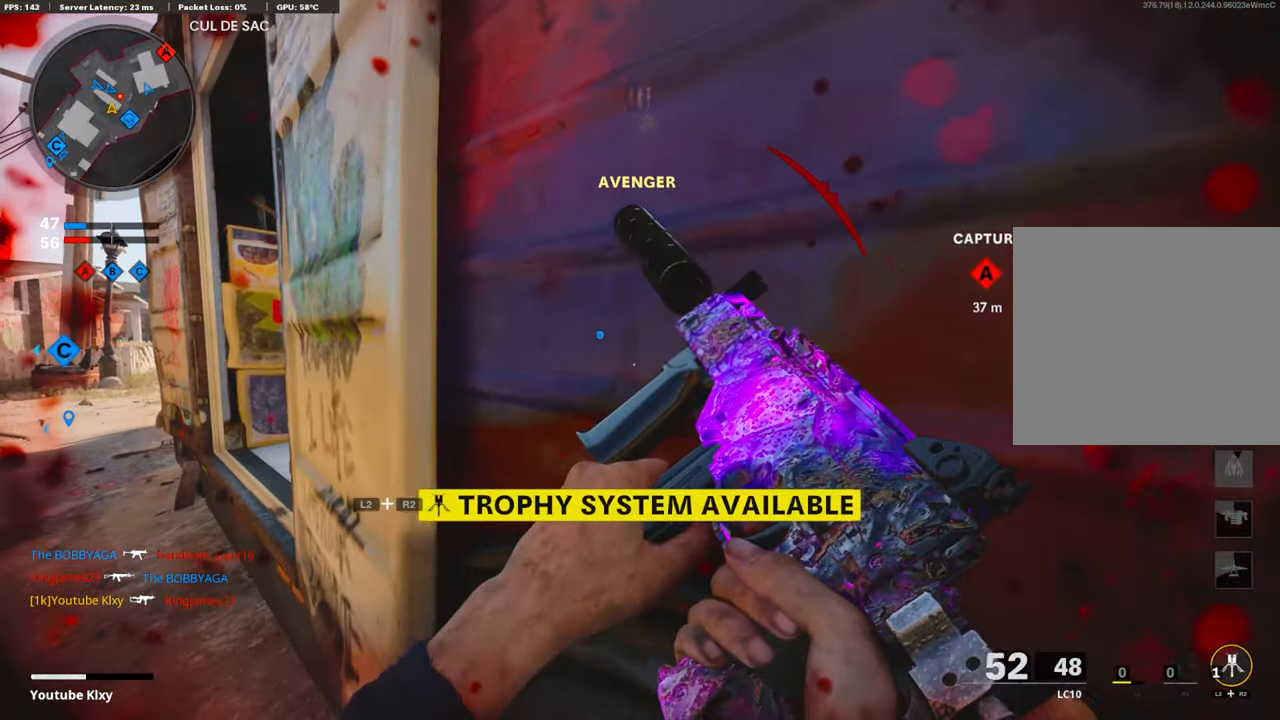
Gameplay with a controller (PlayStation layout); each line is a JSON object with the inputs held at the frame after it. "events" lists button and stick changes between this image and that frame as [ms after this image, input, new state], when the widget could be followed in between.
{"buttons": [], "left_stick": "left", "right_stick": "down", "events": [[167, "L2", "down"], [217, "R2", "down"], [301, "left_stick", "up-left"], [301, "right_stick", "down"], [384, "L2", "up"], [434, "left_stick", "left"], [451, "R2", "up"]]}
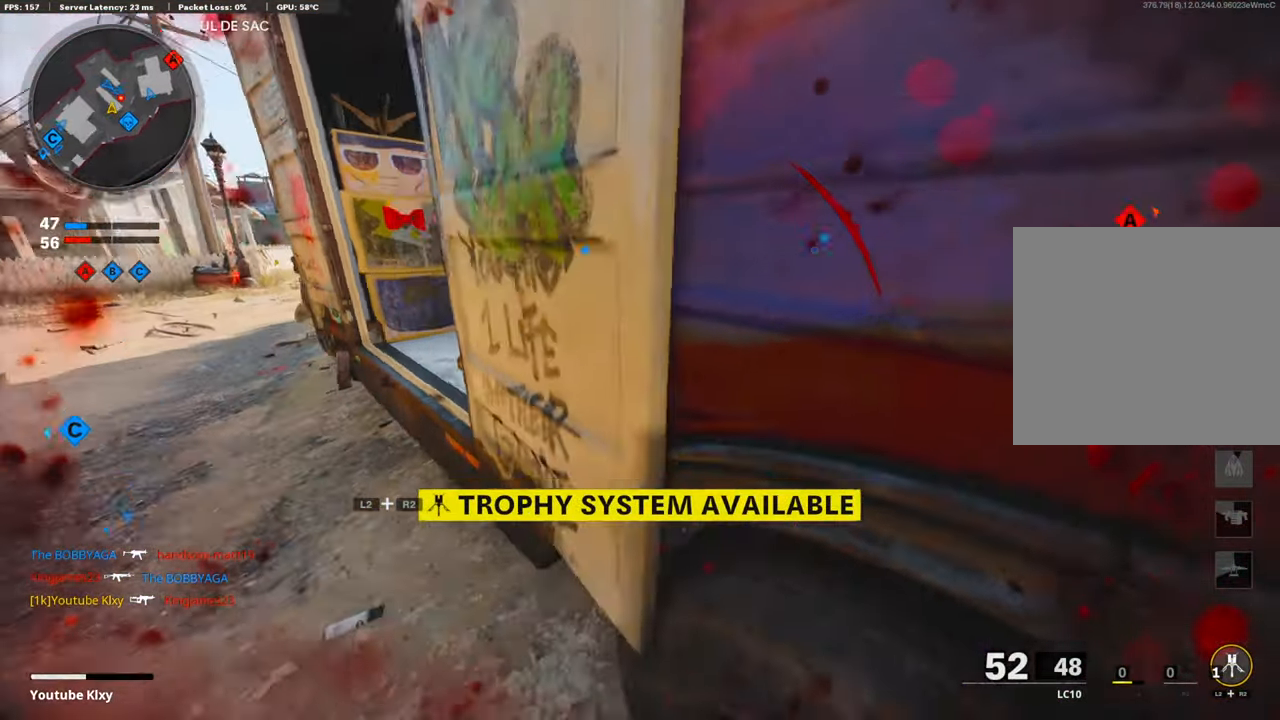
{"buttons": [], "left_stick": "center", "right_stick": "center", "events": [[33, "left_stick", "center"], [83, "left_stick", "right"], [83, "right_stick", "down-right"], [267, "left_stick", "center"], [283, "right_stick", "up-right"], [467, "right_stick", "center"]]}
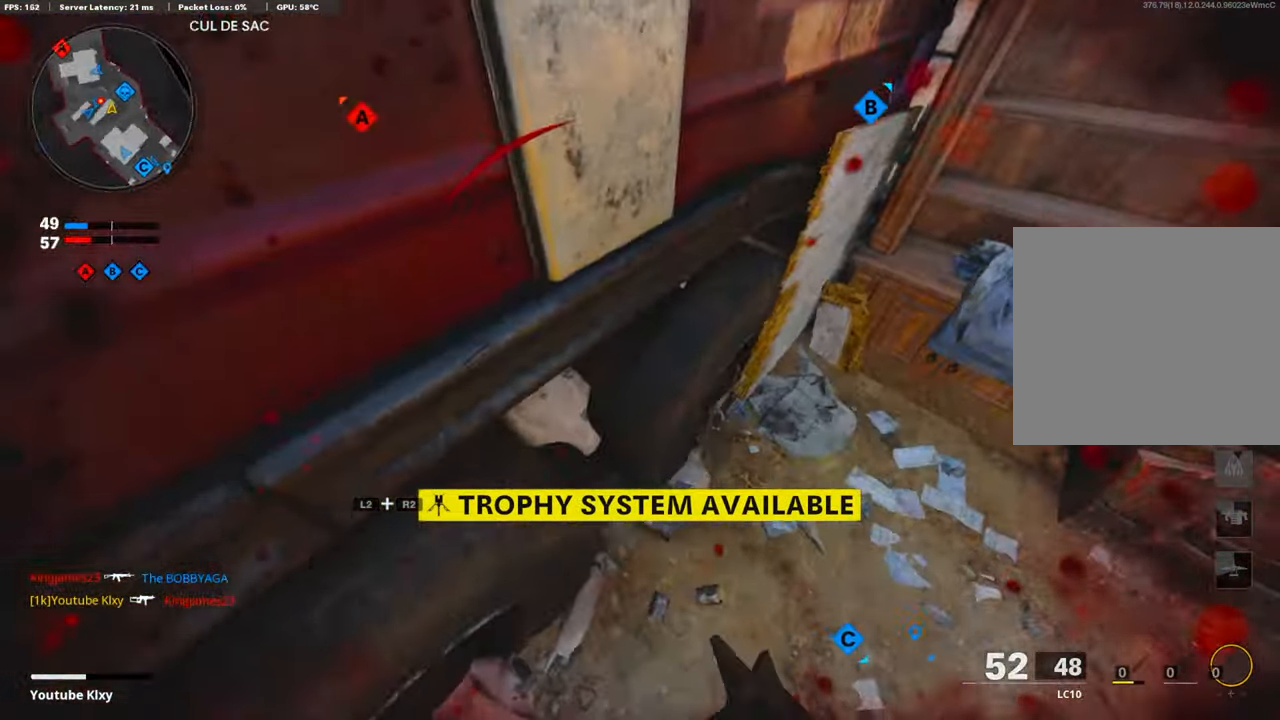
{"buttons": [], "left_stick": "up", "right_stick": "right", "events": [[17, "left_stick", "right"], [51, "right_stick", "left"], [101, "right_stick", "up-left"], [151, "left_stick", "center"], [234, "left_stick", "left"], [268, "right_stick", "up-right"], [318, "right_stick", "right"], [368, "left_stick", "up"]]}
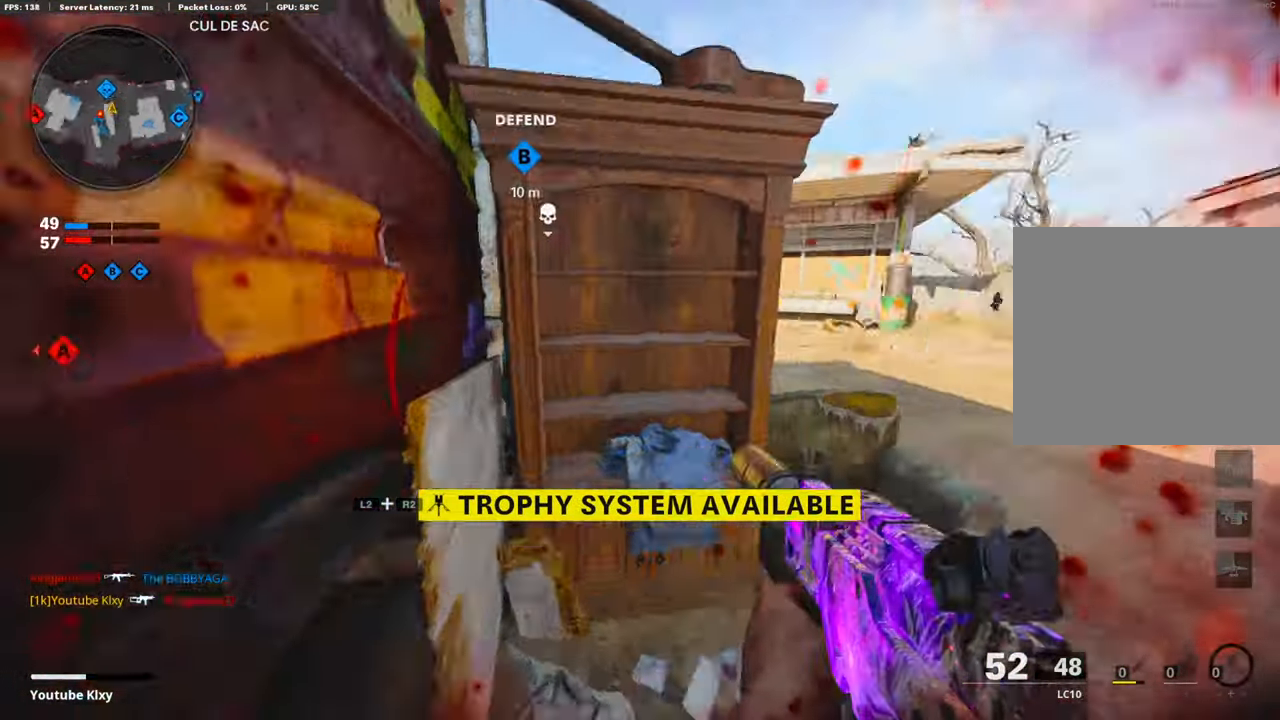
{"buttons": ["L1"], "left_stick": "center", "right_stick": "right", "events": [[84, "L1", "down"], [84, "left_stick", "left"], [84, "right_stick", "center"], [134, "right_stick", "right"], [184, "left_stick", "down-left"], [485, "left_stick", "center"]]}
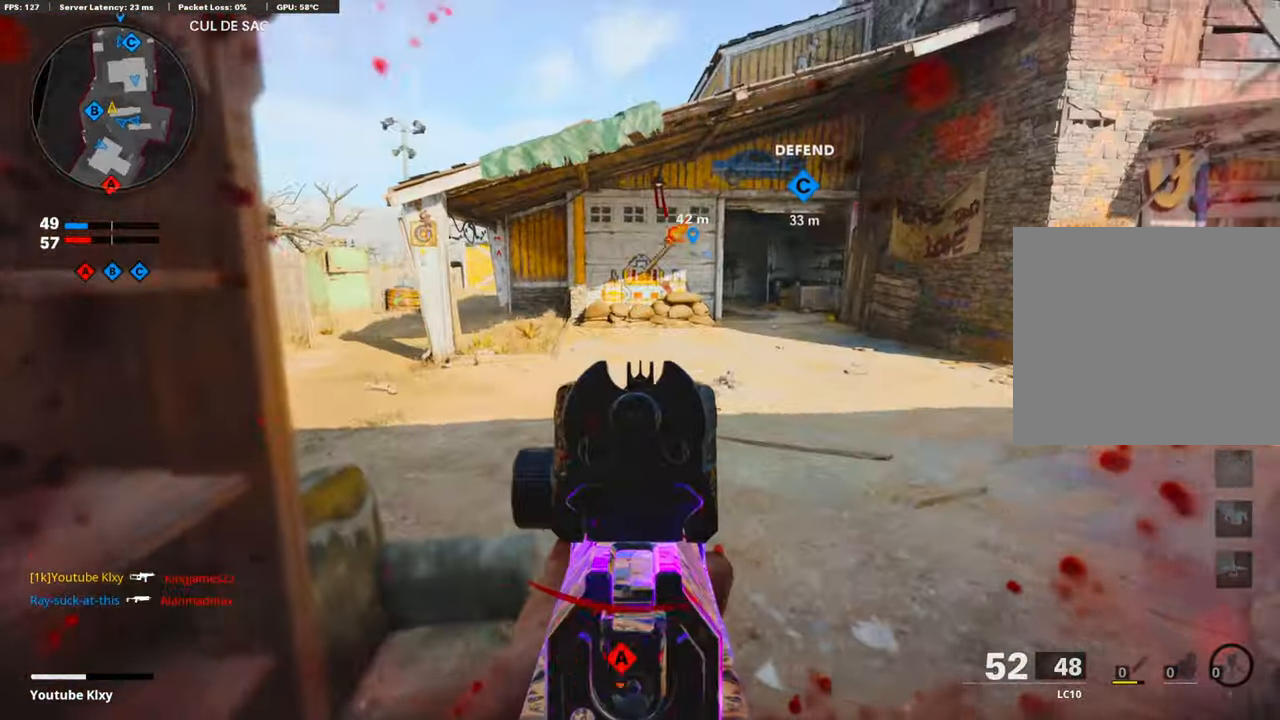
{"buttons": [], "left_stick": "center", "right_stick": "center", "events": [[84, "L1", "up"], [284, "right_stick", "center"]]}
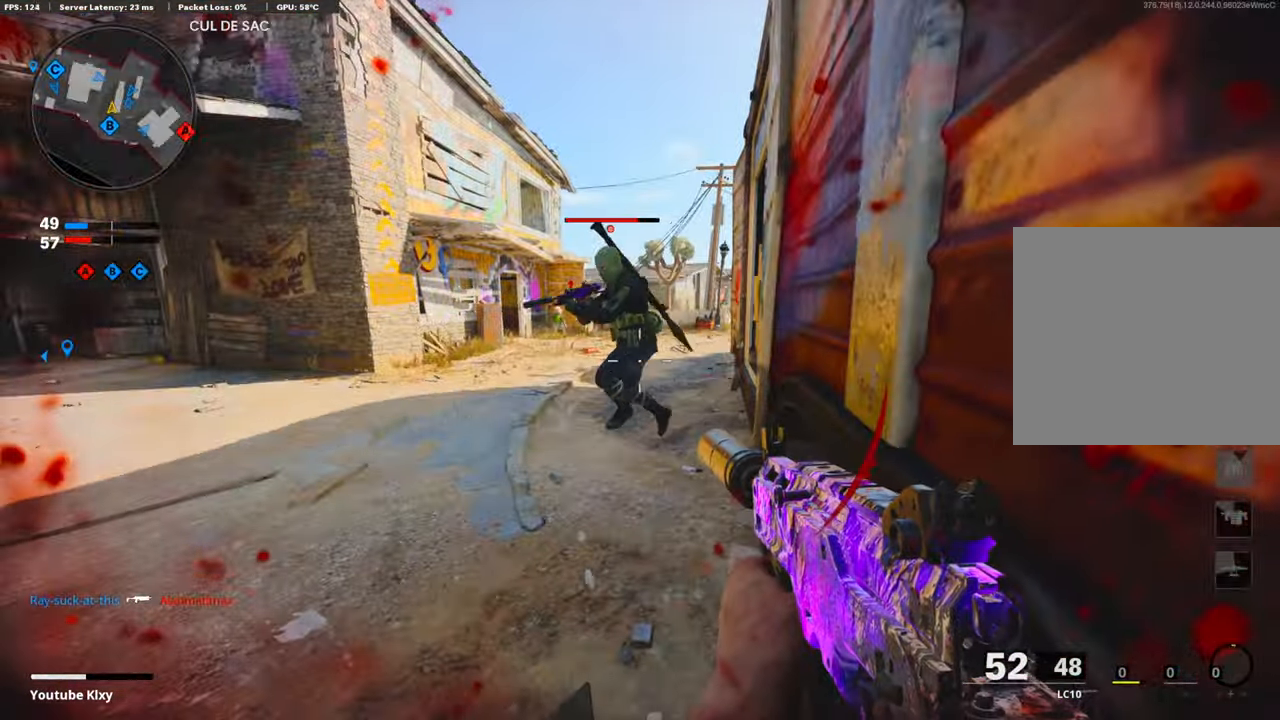
{"buttons": ["CROSS", "L1", "R1"], "left_stick": "down-right", "right_stick": "down-left", "events": [[101, "right_stick", "left"], [151, "R1", "down"], [201, "L1", "down"], [251, "left_stick", "down"], [251, "right_stick", "center"], [351, "left_stick", "down-right"], [351, "right_stick", "down-left"], [385, "CROSS", "down"]]}
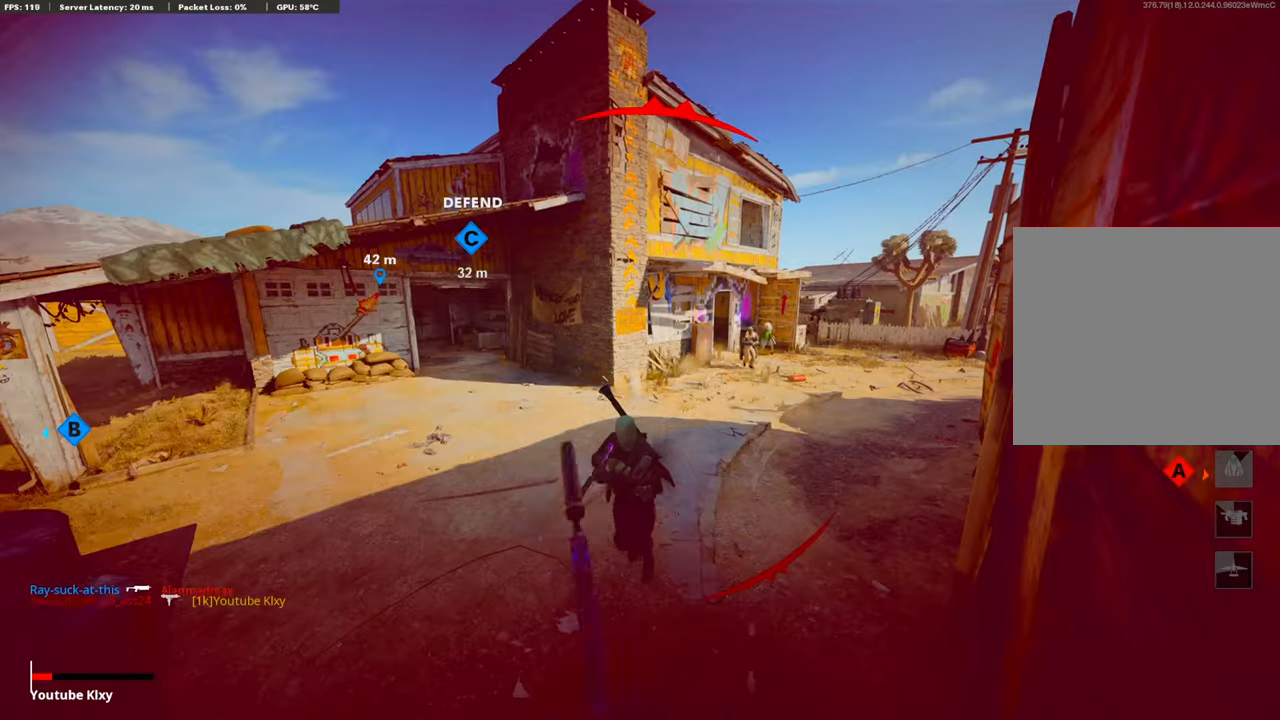
{"buttons": [], "left_stick": "center", "right_stick": "center", "events": [[16, "CROSS", "up"], [50, "right_stick", "down-right"], [167, "right_stick", "down"], [250, "L1", "up"], [317, "R1", "up"], [317, "left_stick", "center"], [401, "right_stick", "center"]]}
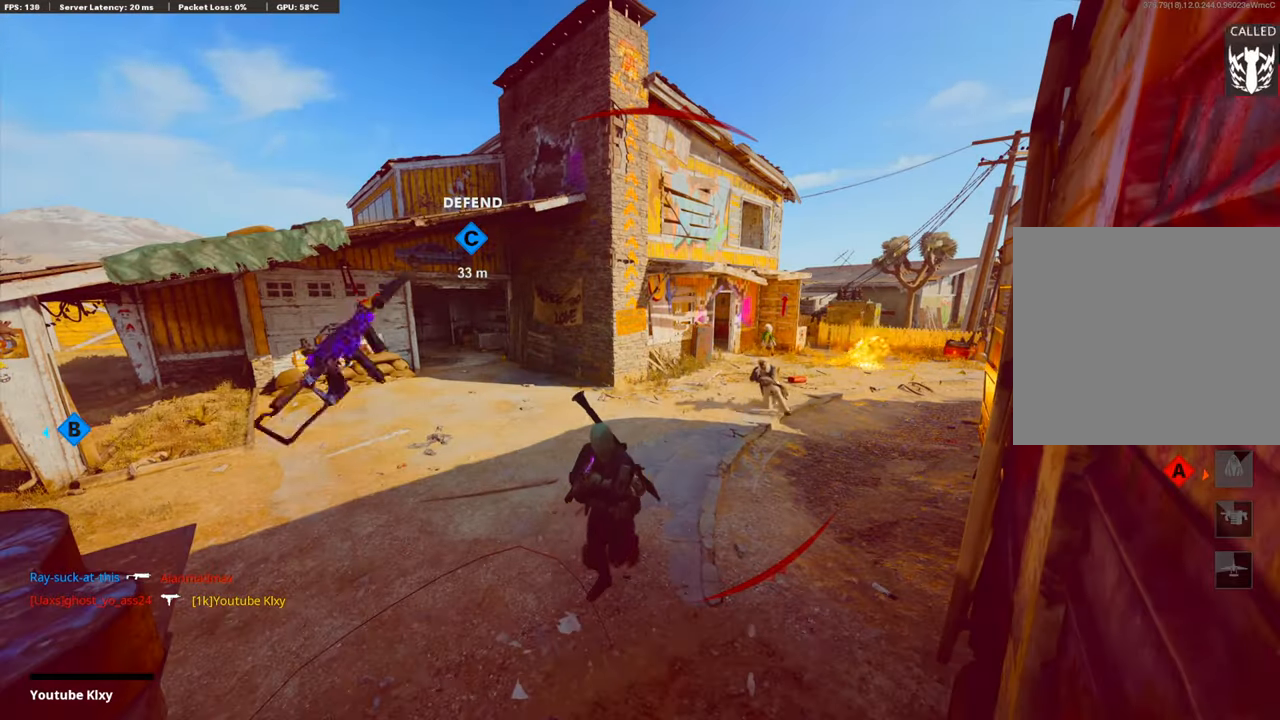
{"buttons": [], "left_stick": "center", "right_stick": "center", "events": []}
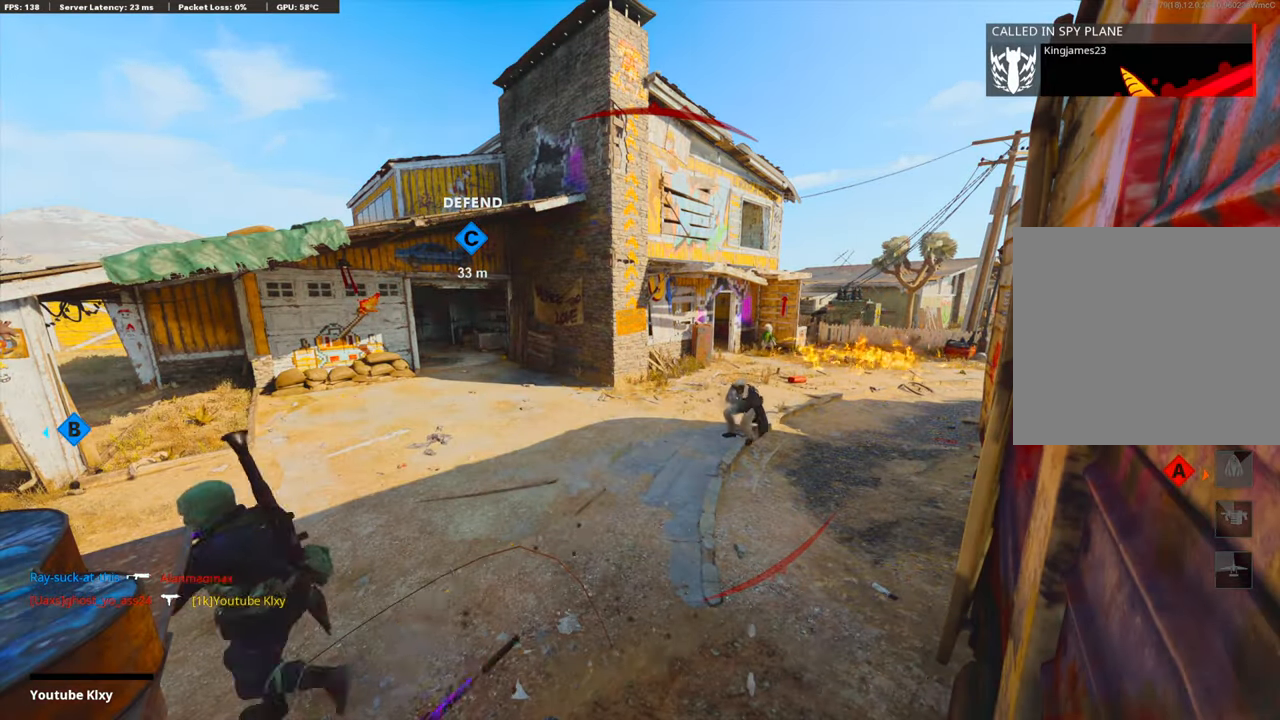
{"buttons": ["SQUARE"], "left_stick": "center", "right_stick": "center", "events": [[501, "SQUARE", "down"]]}
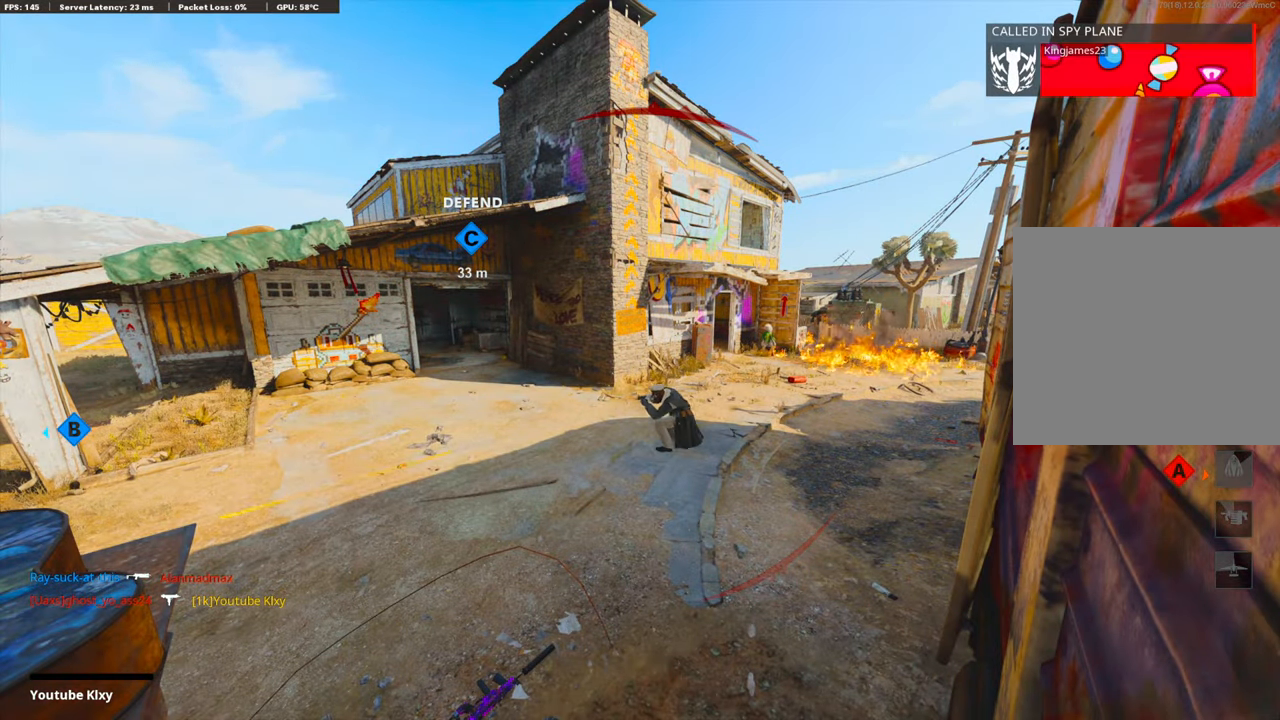
{"buttons": ["CROSS", "SQUARE"], "left_stick": "center", "right_stick": "center", "events": [[67, "CROSS", "down"], [167, "SQUARE", "up"], [200, "CROSS", "up"], [284, "CROSS", "down"], [284, "SQUARE", "down"], [401, "CROSS", "up"], [401, "SQUARE", "up"], [467, "CROSS", "down"], [467, "SQUARE", "down"]]}
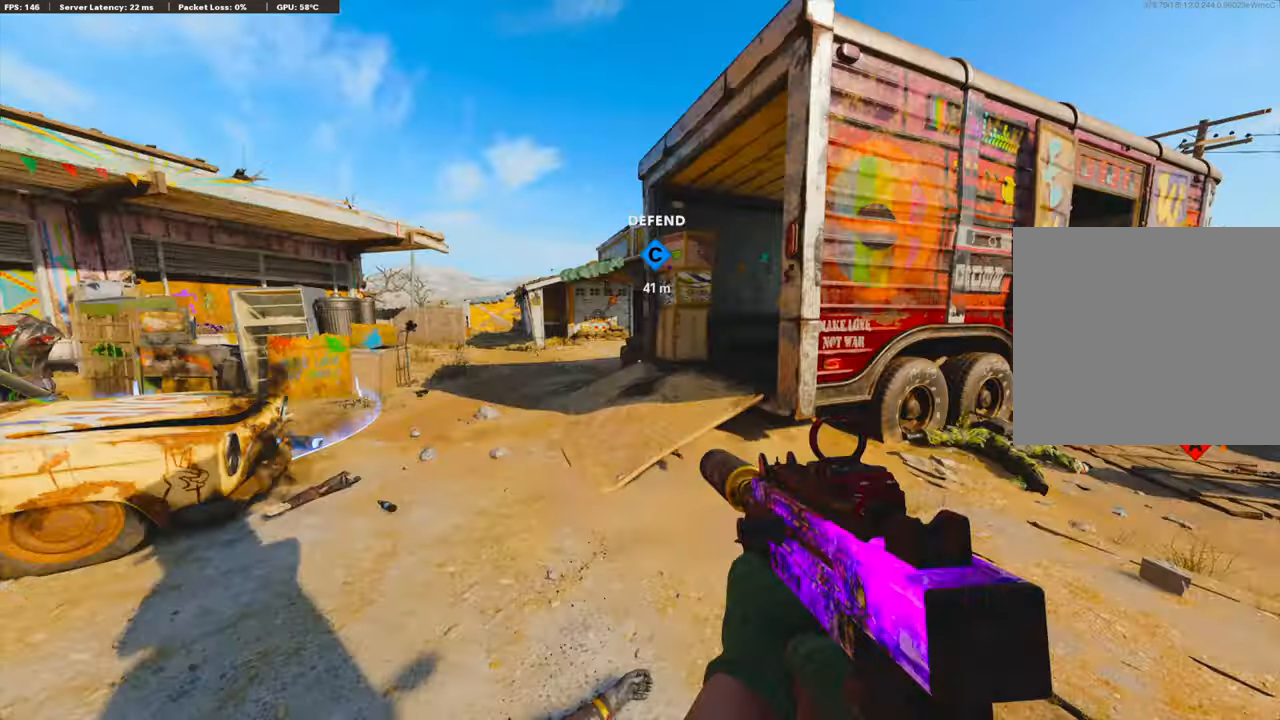
{"buttons": ["TOUCHPAD"], "left_stick": "up", "right_stick": "center", "events": [[16, "left_stick", "up"], [117, "CROSS", "up"], [117, "SQUARE", "up"], [250, "TRIANGLE", "down"], [350, "TRIANGLE", "up"], [417, "TRIANGLE", "down"], [451, "TOUCHPAD", "down"], [451, "TRIANGLE", "up"]]}
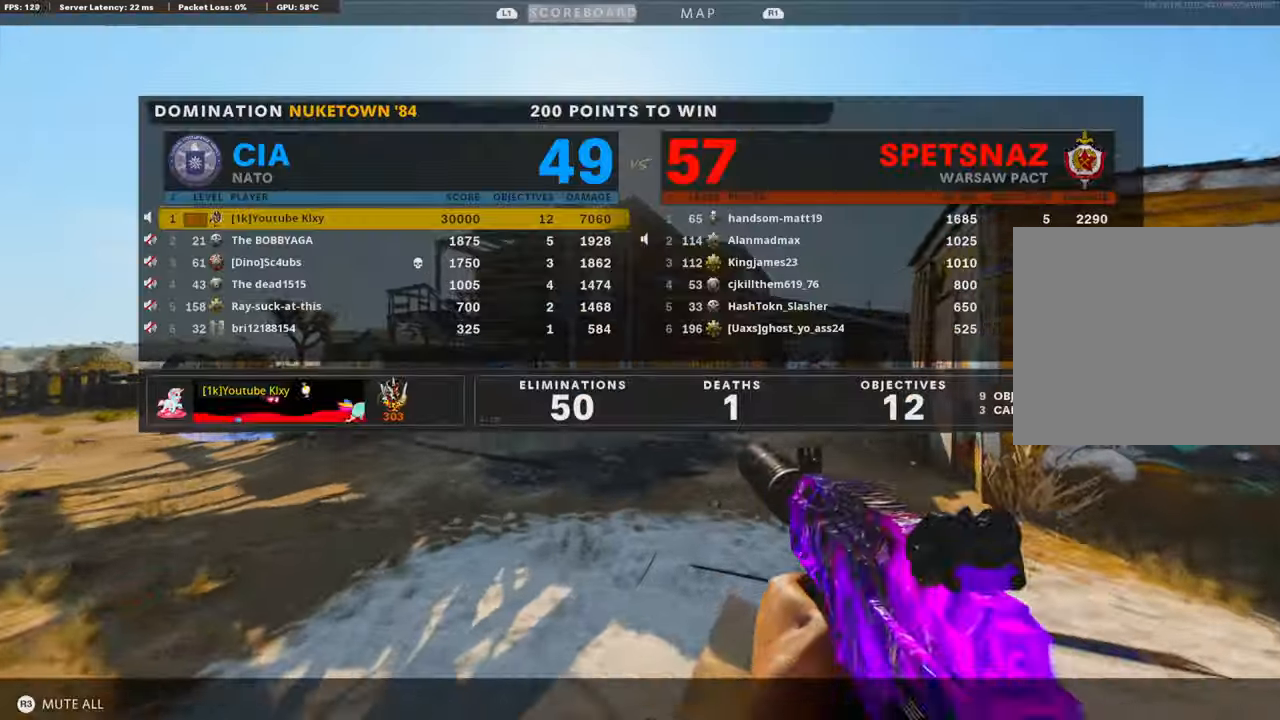
{"buttons": ["CROSS"], "left_stick": "up", "right_stick": "center", "events": [[83, "TOUCHPAD", "up"], [200, "right_stick", "down-right"], [250, "right_stick", "right"], [367, "TOUCHPAD", "down"], [367, "right_stick", "center"], [417, "CROSS", "down"], [467, "TOUCHPAD", "up"]]}
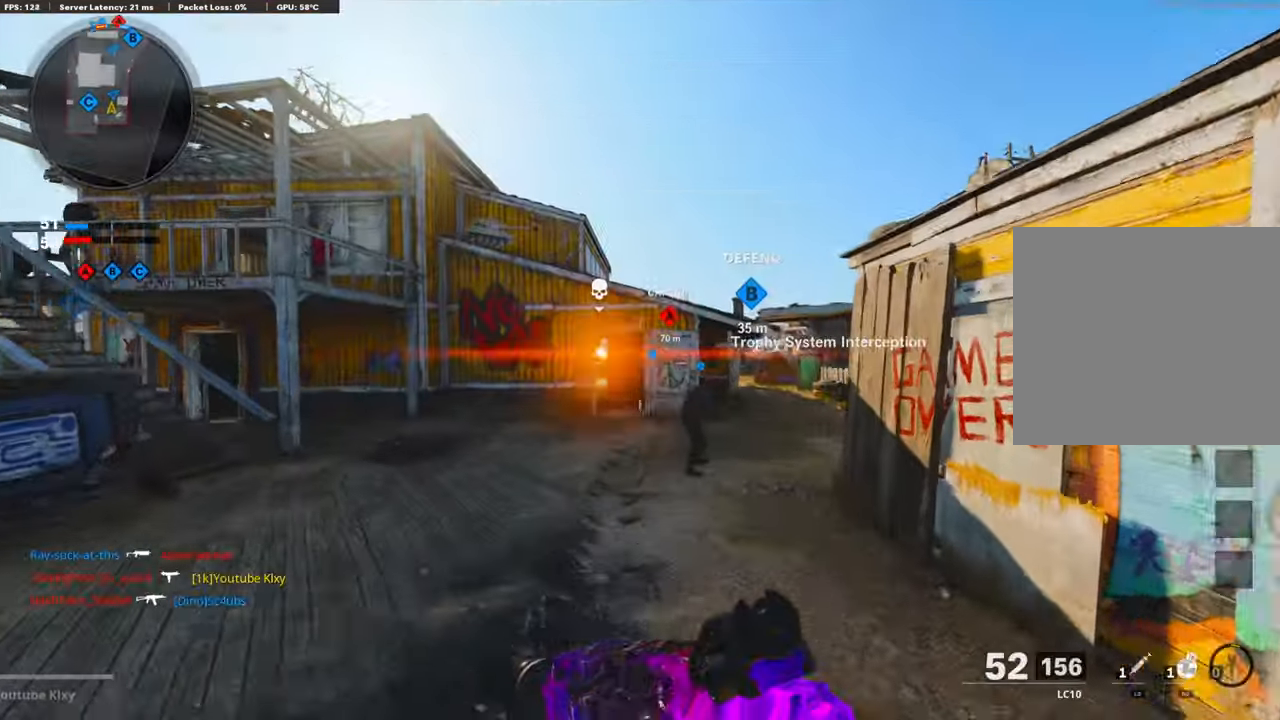
{"buttons": ["L3"], "left_stick": "up", "right_stick": "center", "events": [[33, "TRIANGLE", "down"], [66, "CROSS", "up"], [66, "left_stick", "center"], [150, "TRIANGLE", "up"], [233, "TRIANGLE", "down"], [284, "left_stick", "up"], [317, "TRIANGLE", "up"], [467, "L3", "down"]]}
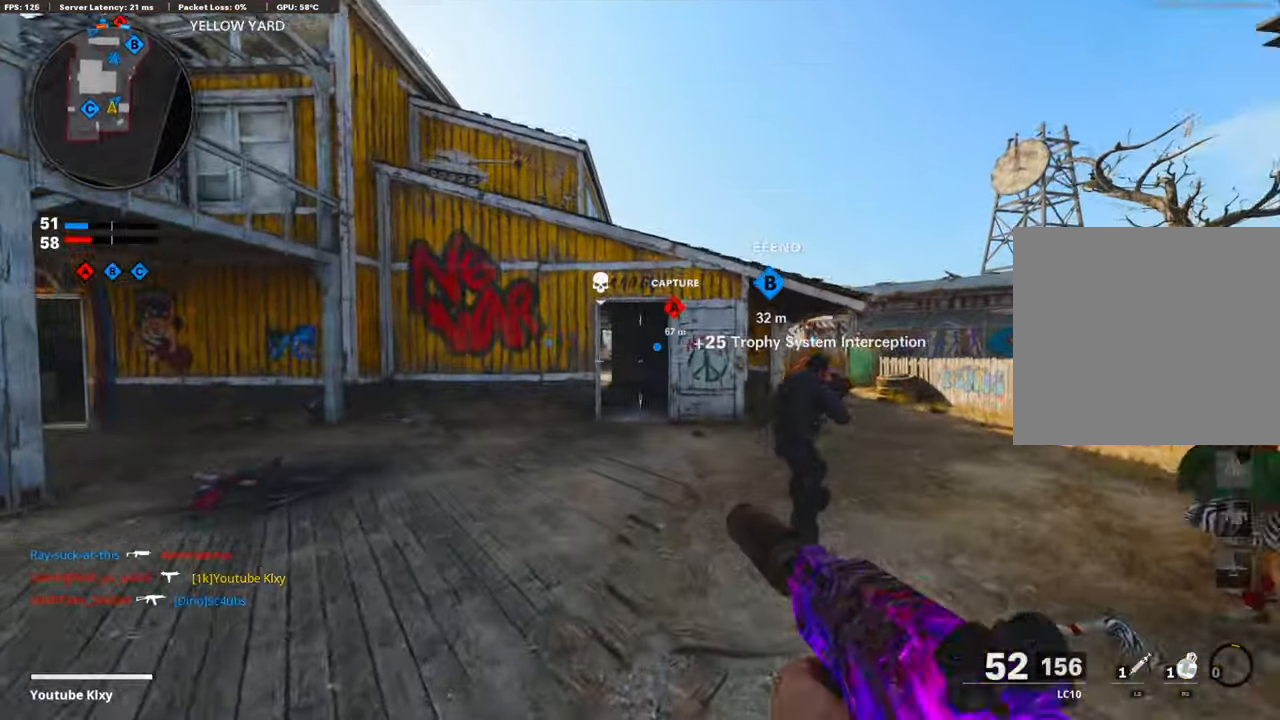
{"buttons": ["R3"], "left_stick": "up", "right_stick": "center", "events": [[117, "L3", "up"], [300, "R3", "down"], [417, "R3", "up"], [501, "R3", "down"]]}
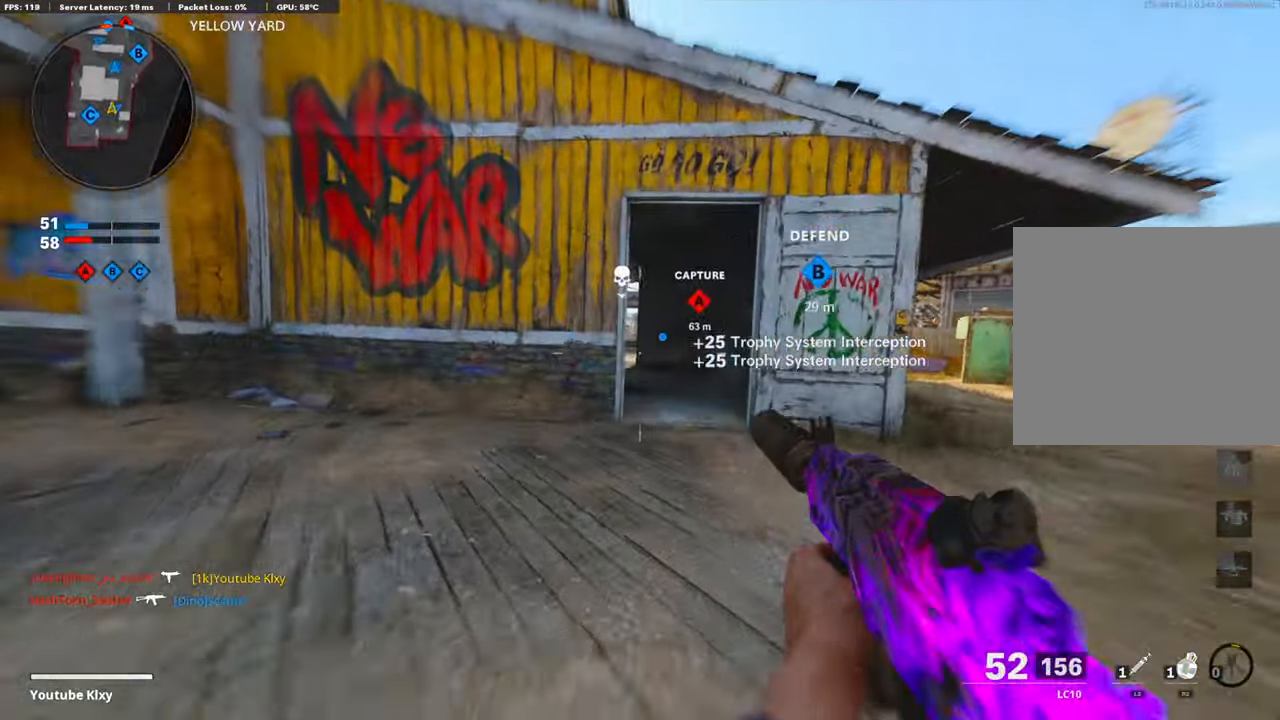
{"buttons": ["TRIANGLE"], "left_stick": "up-right", "right_stick": "center", "events": [[83, "L3", "down"], [117, "R3", "up"], [233, "L3", "up"], [284, "TRIANGLE", "down"], [384, "TRIANGLE", "up"], [384, "left_stick", "up-right"], [417, "TRIANGLE", "down"]]}
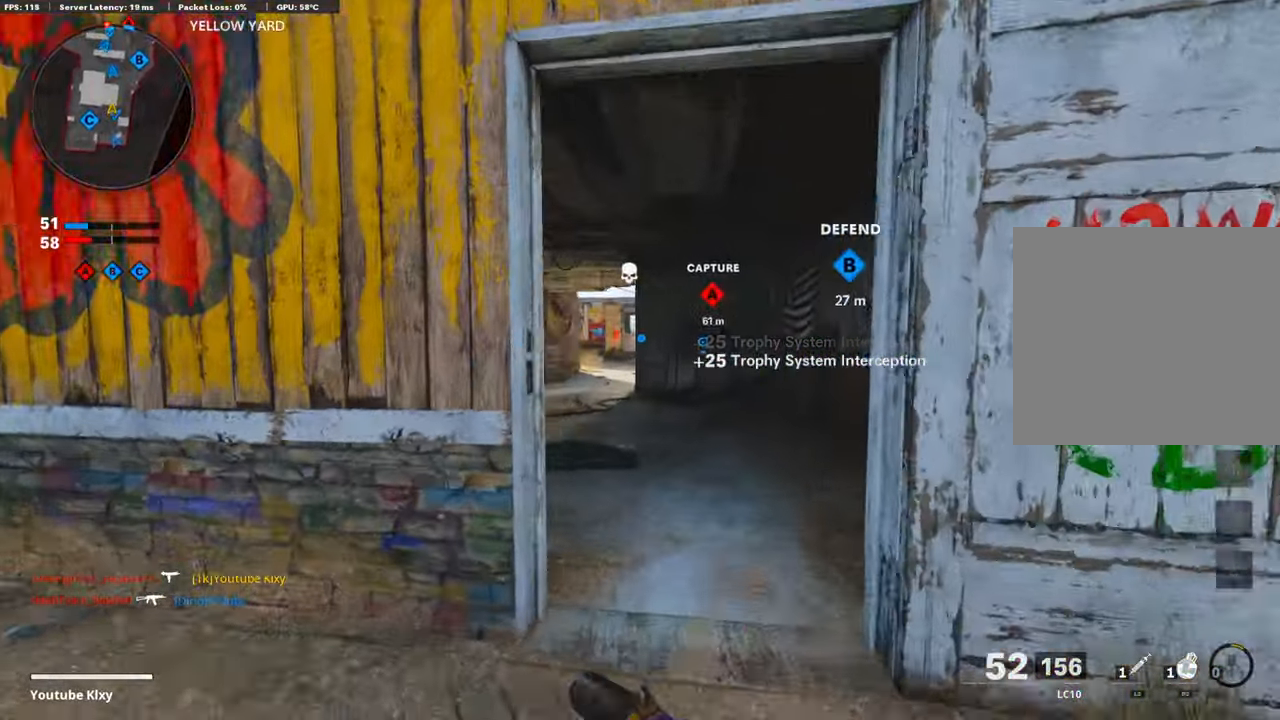
{"buttons": ["CROSS"], "left_stick": "up-left", "right_stick": "center", "events": [[33, "TRIANGLE", "up"], [100, "L3", "down"], [100, "left_stick", "up"], [300, "L3", "up"], [300, "left_stick", "up-left"], [483, "CROSS", "down"]]}
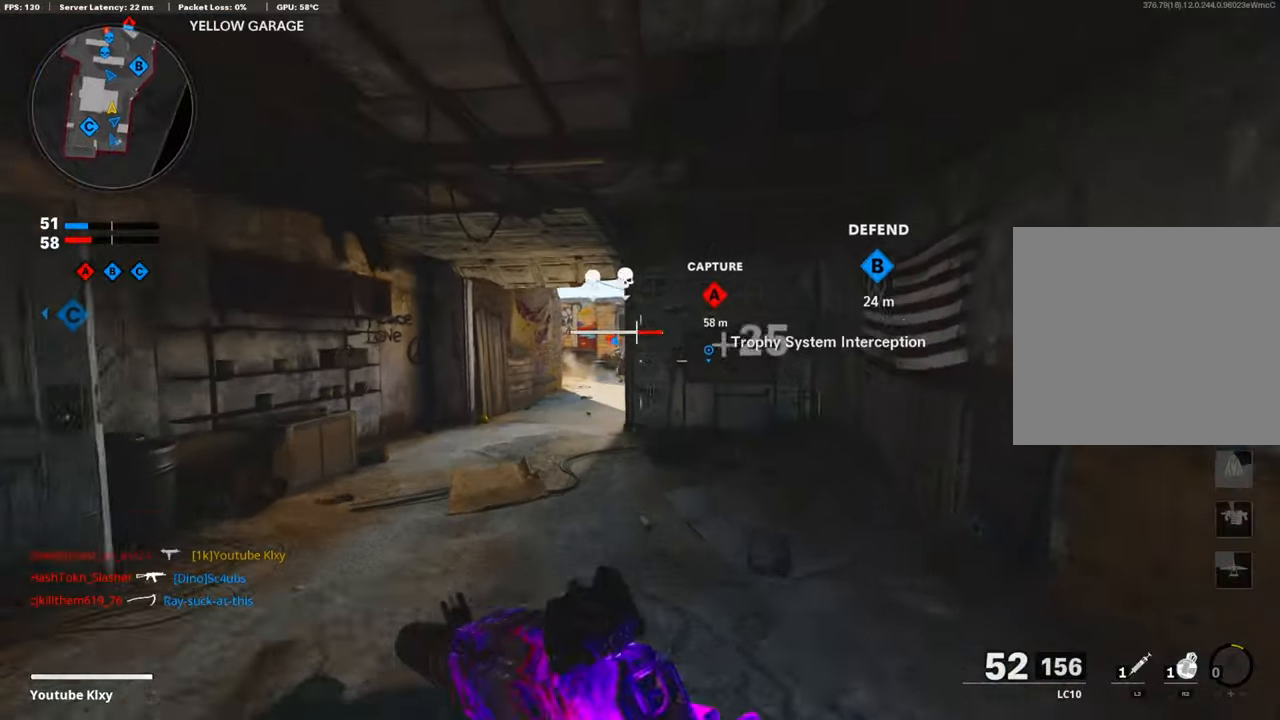
{"buttons": ["R3"], "left_stick": "center", "right_stick": "center", "events": [[33, "right_stick", "right"], [134, "CROSS", "up"], [134, "right_stick", "center"], [334, "left_stick", "center"], [384, "R3", "down"]]}
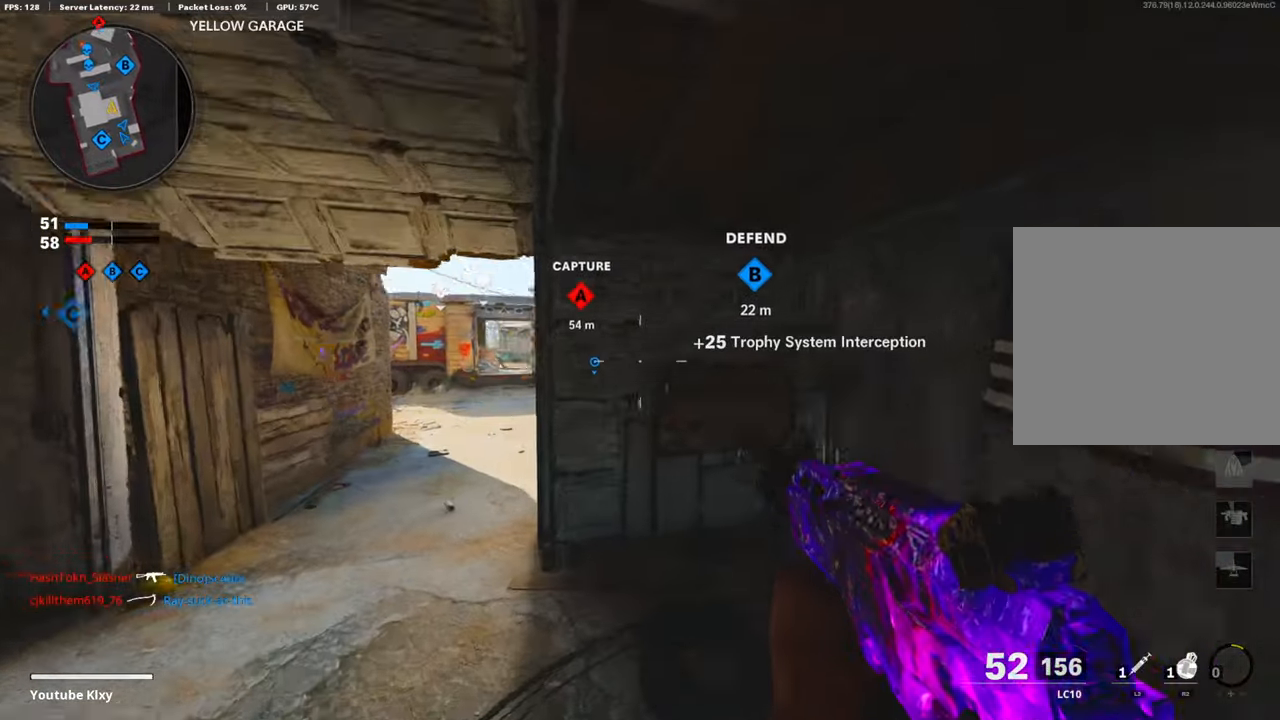
{"buttons": ["L3"], "left_stick": "up-left", "right_stick": "center", "events": [[33, "left_stick", "up-left"], [167, "R3", "up"], [334, "R3", "down"], [351, "right_stick", "right"], [401, "L3", "down"], [451, "R3", "up"], [468, "right_stick", "center"]]}
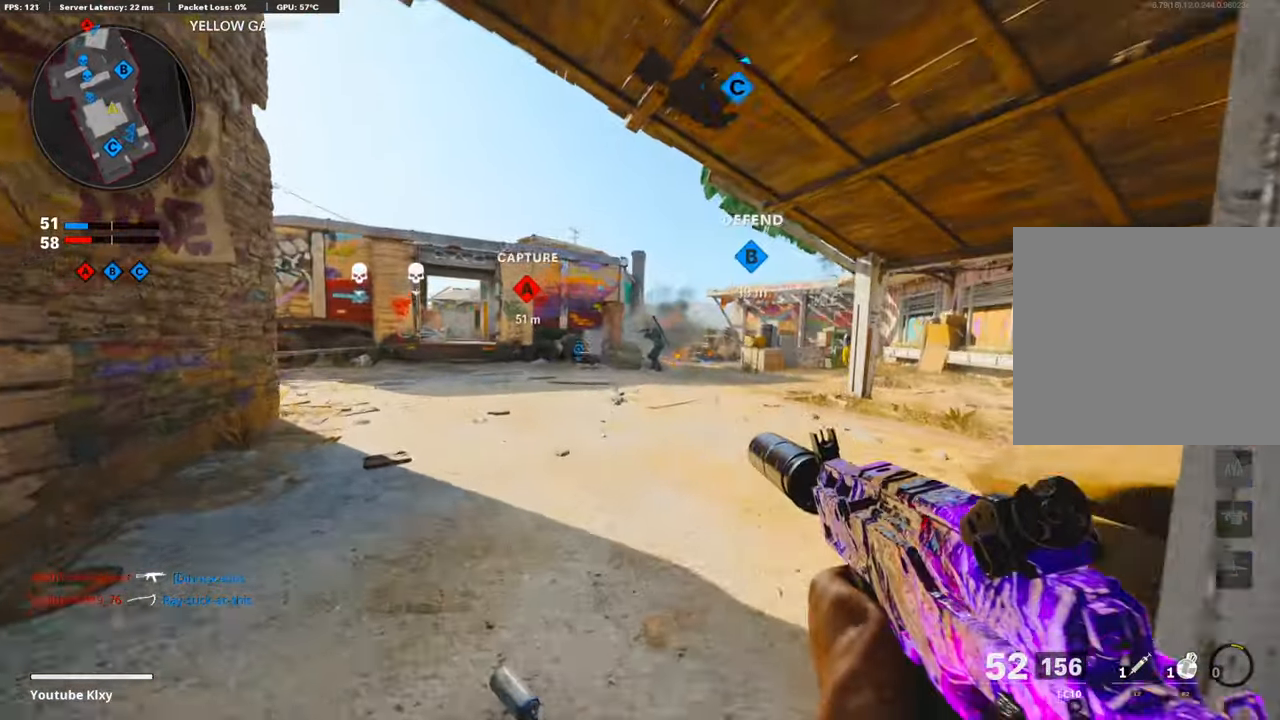
{"buttons": ["L1", "R1"], "left_stick": "up-right", "right_stick": "up", "events": [[83, "L3", "up"], [234, "right_stick", "down-right"], [301, "L1", "down"], [334, "right_stick", "center"], [434, "R1", "down"], [434, "left_stick", "up-right"], [468, "right_stick", "up"]]}
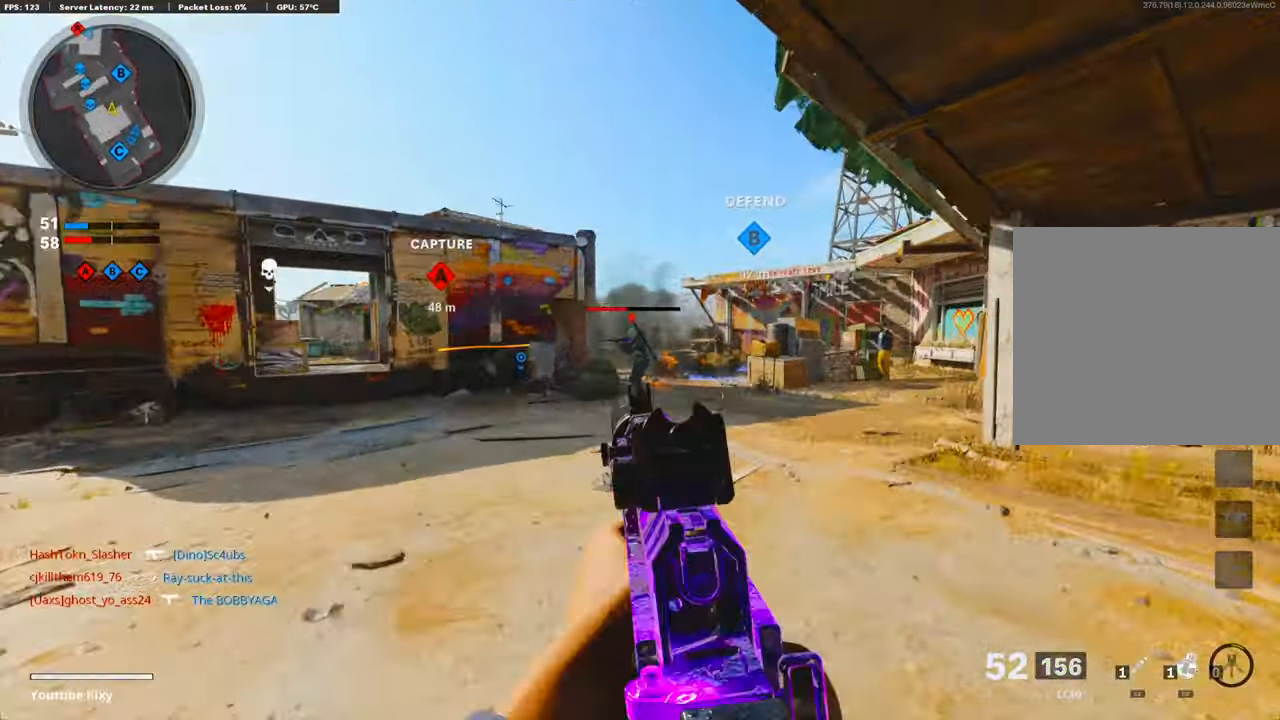
{"buttons": ["L1", "R1"], "left_stick": "up-left", "right_stick": "down", "events": [[234, "right_stick", "center"], [301, "left_stick", "up-left"], [384, "right_stick", "down"]]}
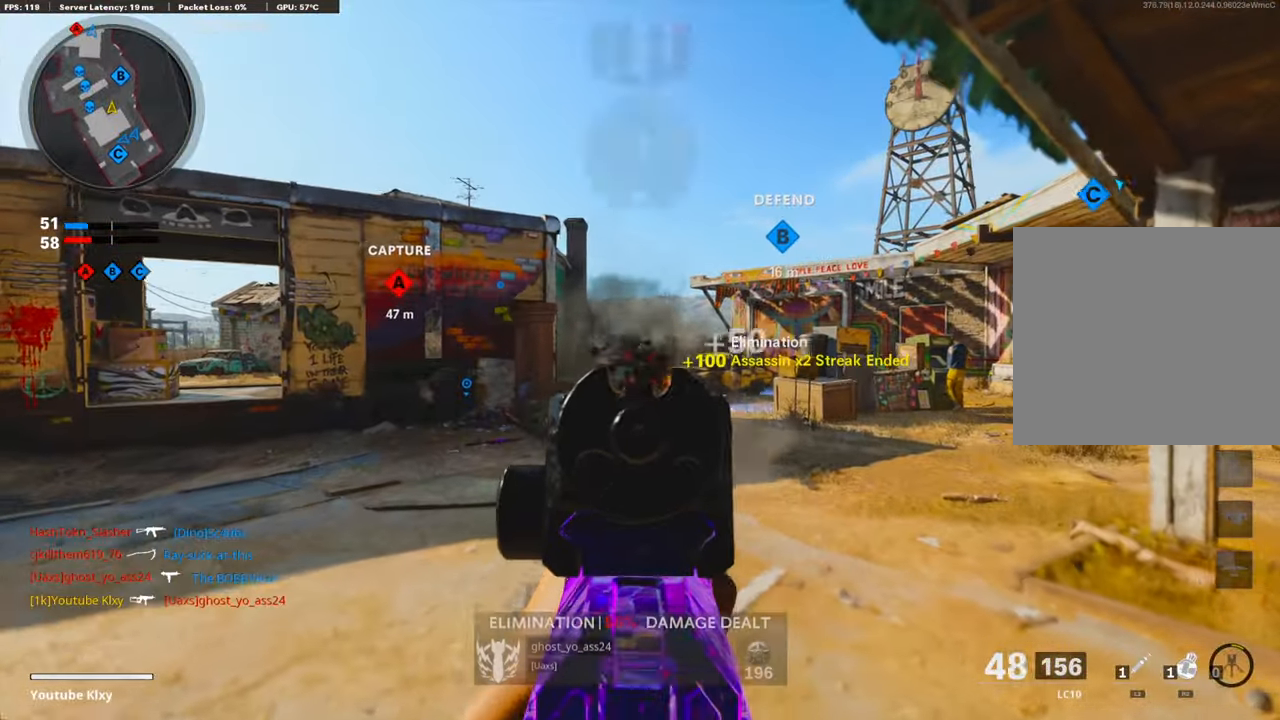
{"buttons": [], "left_stick": "up-left", "right_stick": "center", "events": [[100, "right_stick", "down-left"], [167, "L1", "up"], [201, "right_stick", "center"], [217, "L3", "down"], [217, "R1", "up"], [401, "L3", "up"]]}
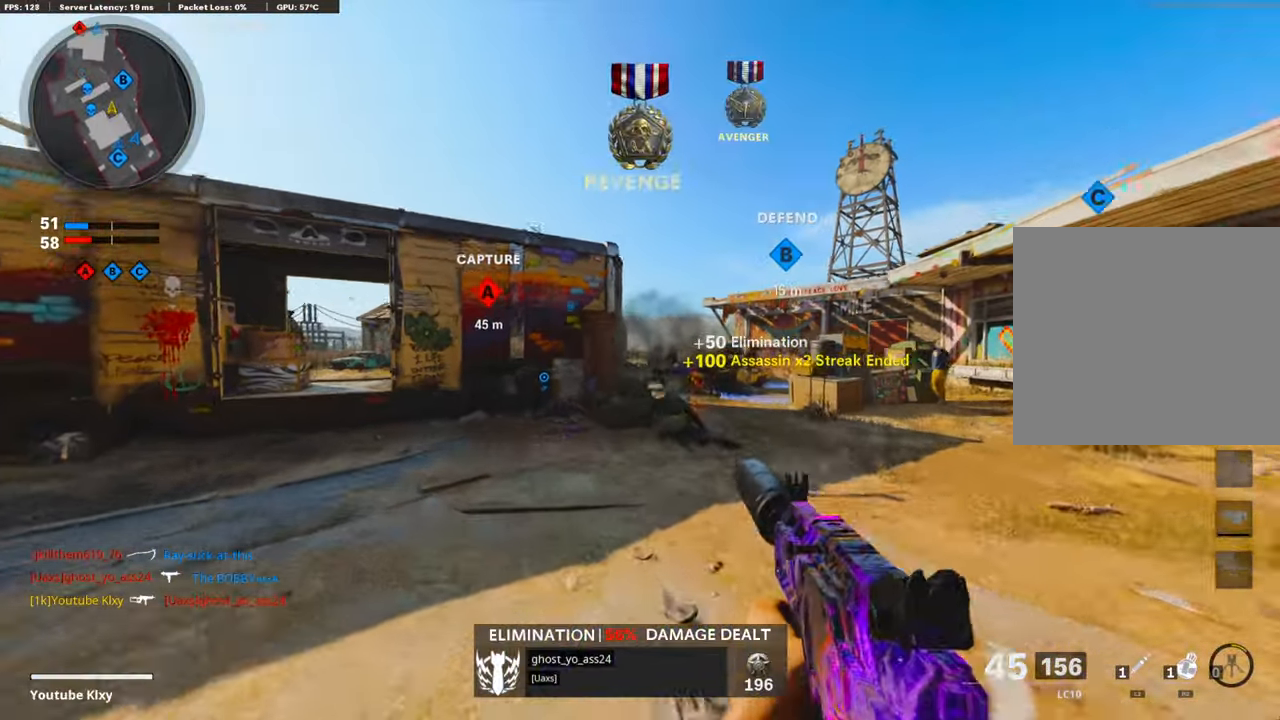
{"buttons": [], "left_stick": "up-left", "right_stick": "right", "events": [[17, "SQUARE", "down"], [117, "SQUARE", "up"], [318, "R3", "down"], [485, "R3", "up"], [485, "right_stick", "right"]]}
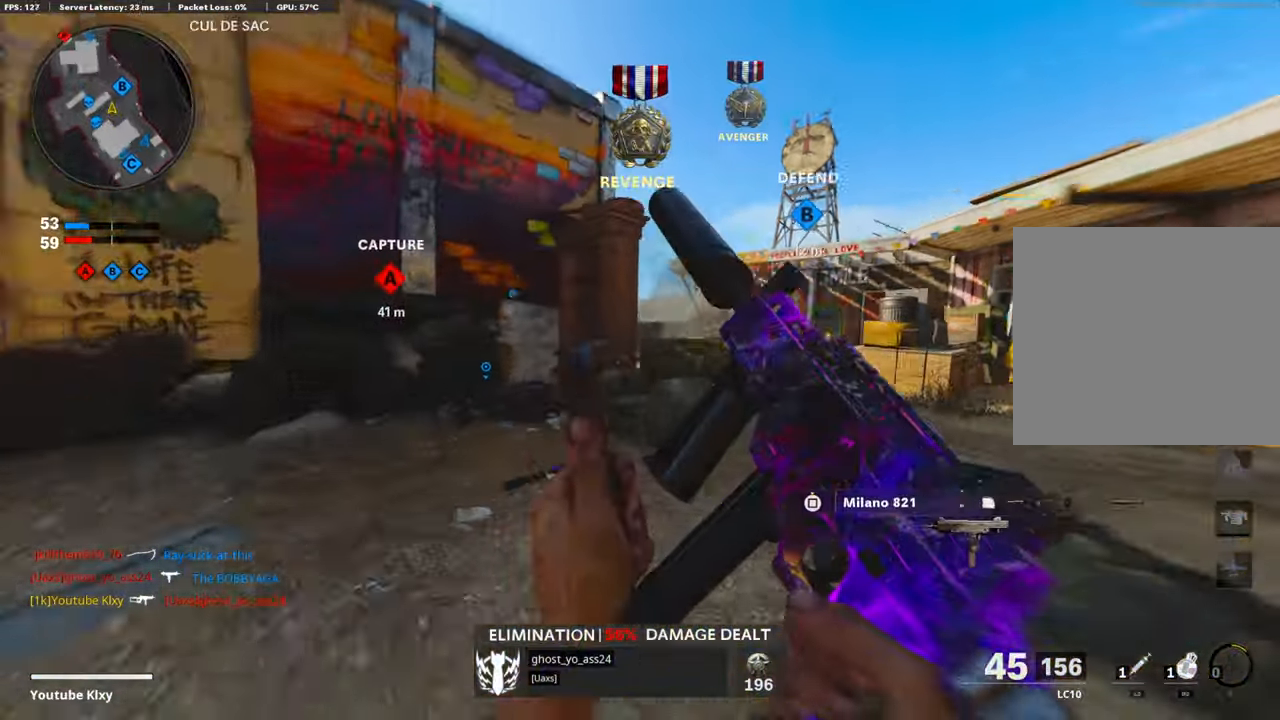
{"buttons": ["L1"], "left_stick": "right", "right_stick": "left", "events": [[84, "L3", "down"], [100, "R3", "down"], [167, "R3", "up"], [217, "right_stick", "center"], [267, "L1", "down"], [267, "L3", "up"], [351, "left_stick", "left"], [418, "right_stick", "left"], [501, "left_stick", "right"]]}
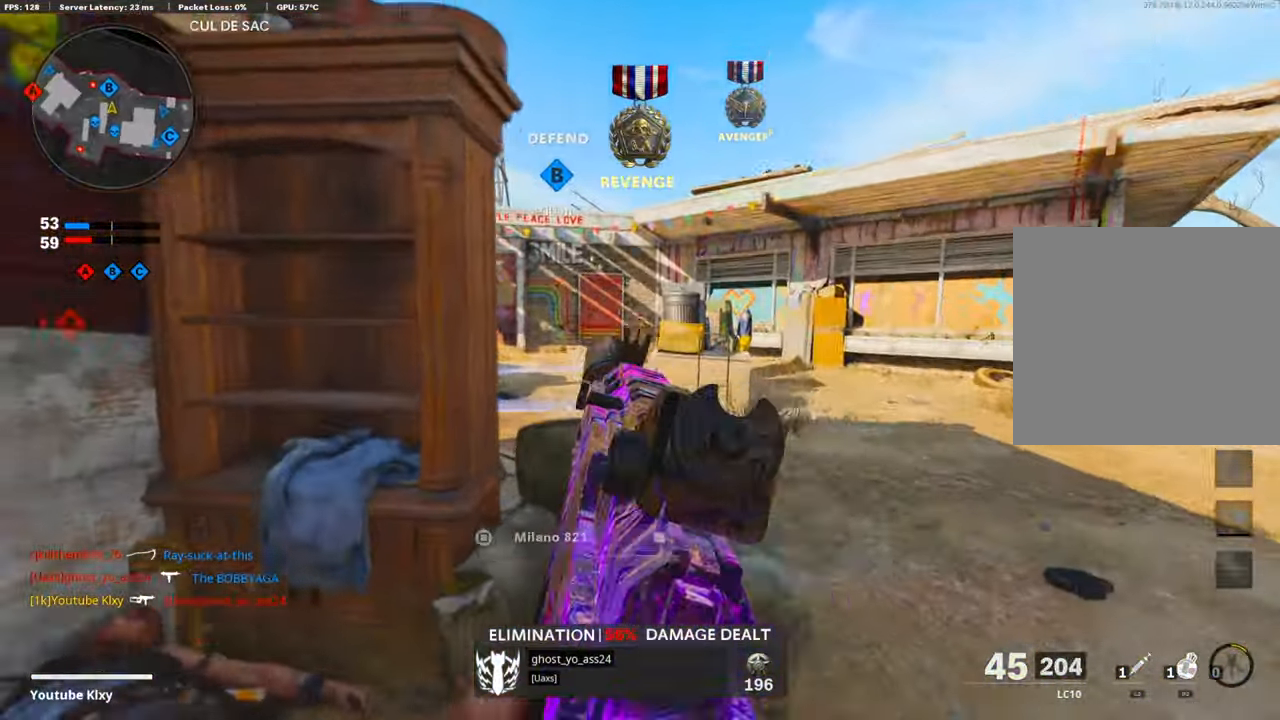
{"buttons": ["L3"], "left_stick": "up-right", "right_stick": "left", "events": [[17, "L1", "up"], [34, "right_stick", "center"], [134, "left_stick", "up-right"], [184, "L3", "down"], [484, "right_stick", "left"]]}
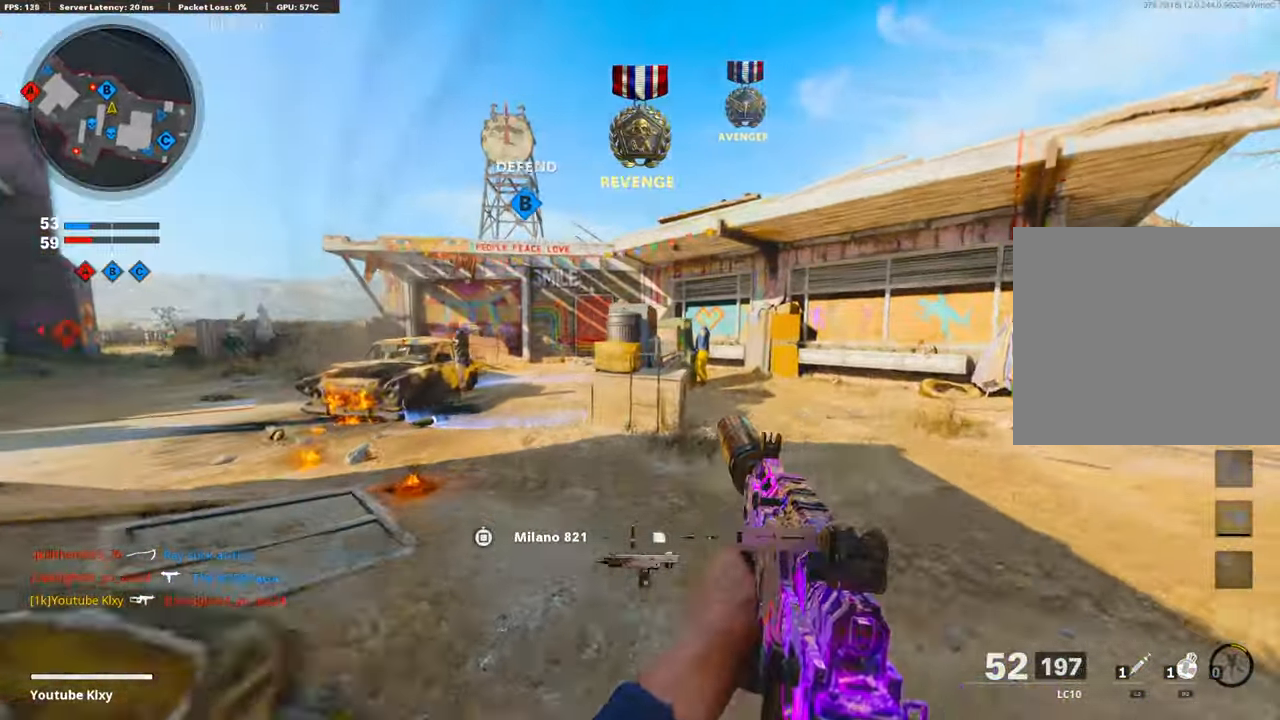
{"buttons": ["L1"], "left_stick": "up-left", "right_stick": "up", "events": [[84, "L3", "up"], [167, "R3", "down"], [351, "R3", "up"], [418, "L1", "down"], [434, "right_stick", "up"], [484, "left_stick", "up-left"]]}
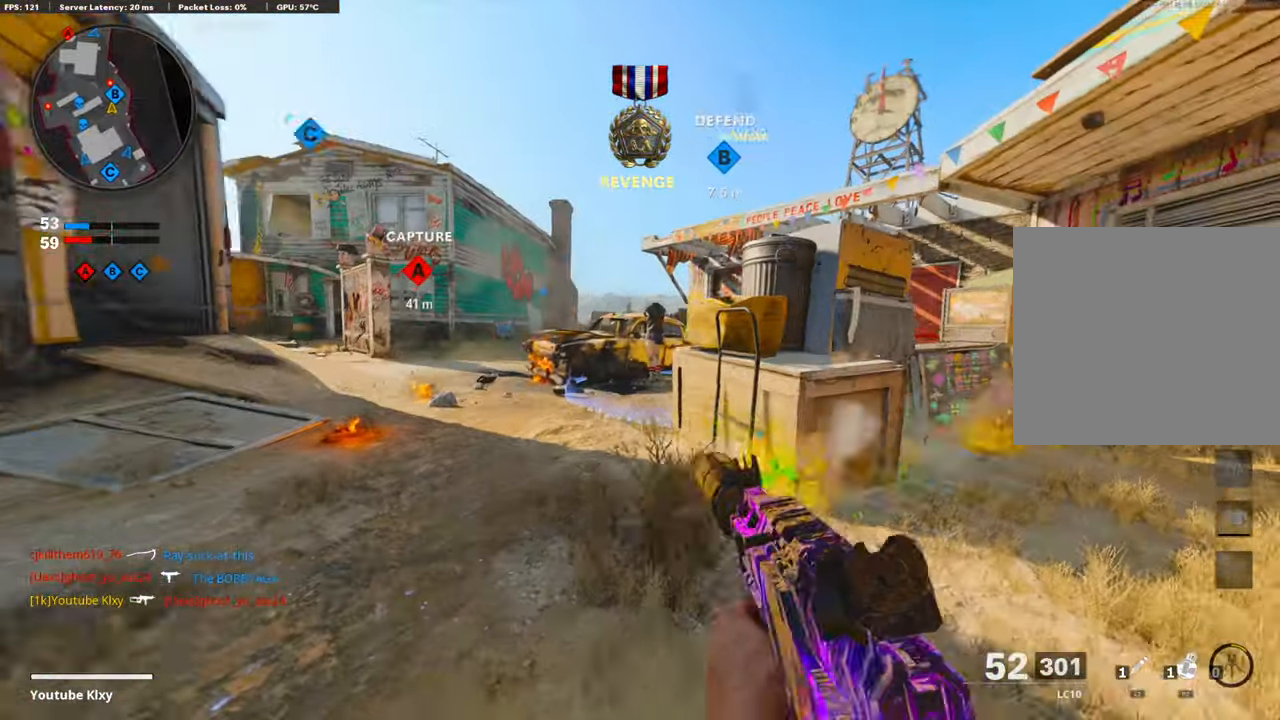
{"buttons": ["L3"], "left_stick": "up-right", "right_stick": "left", "events": [[34, "left_stick", "left"], [134, "L1", "up"], [134, "right_stick", "center"], [150, "left_stick", "up-right"], [201, "right_stick", "down-right"], [234, "L3", "down"], [401, "right_stick", "center"], [451, "right_stick", "left"]]}
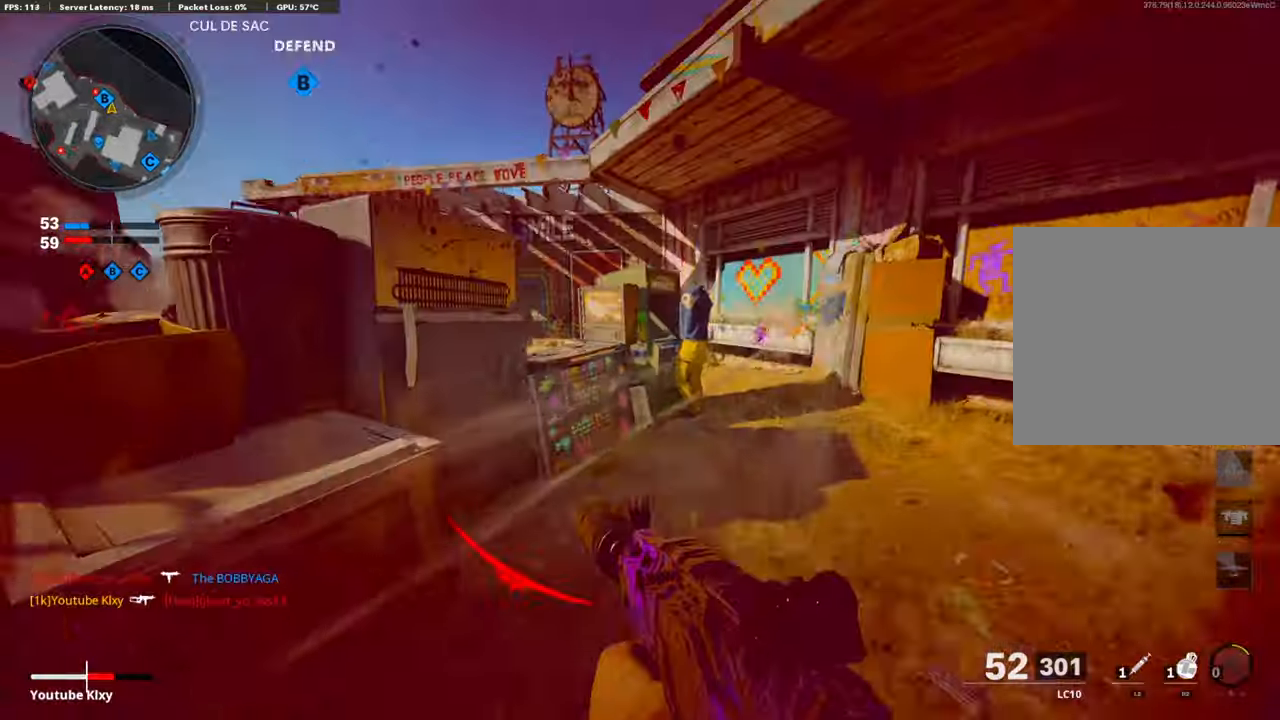
{"buttons": ["L2", "R3"], "left_stick": "up-right", "right_stick": "center", "events": [[17, "L3", "up"], [84, "R3", "down"], [84, "right_stick", "center"], [167, "right_stick", "left"], [201, "R3", "up"], [218, "left_stick", "up"], [334, "L3", "down"], [351, "R3", "down"], [385, "L2", "down"], [401, "L3", "up"], [485, "right_stick", "center"], [501, "left_stick", "up-right"]]}
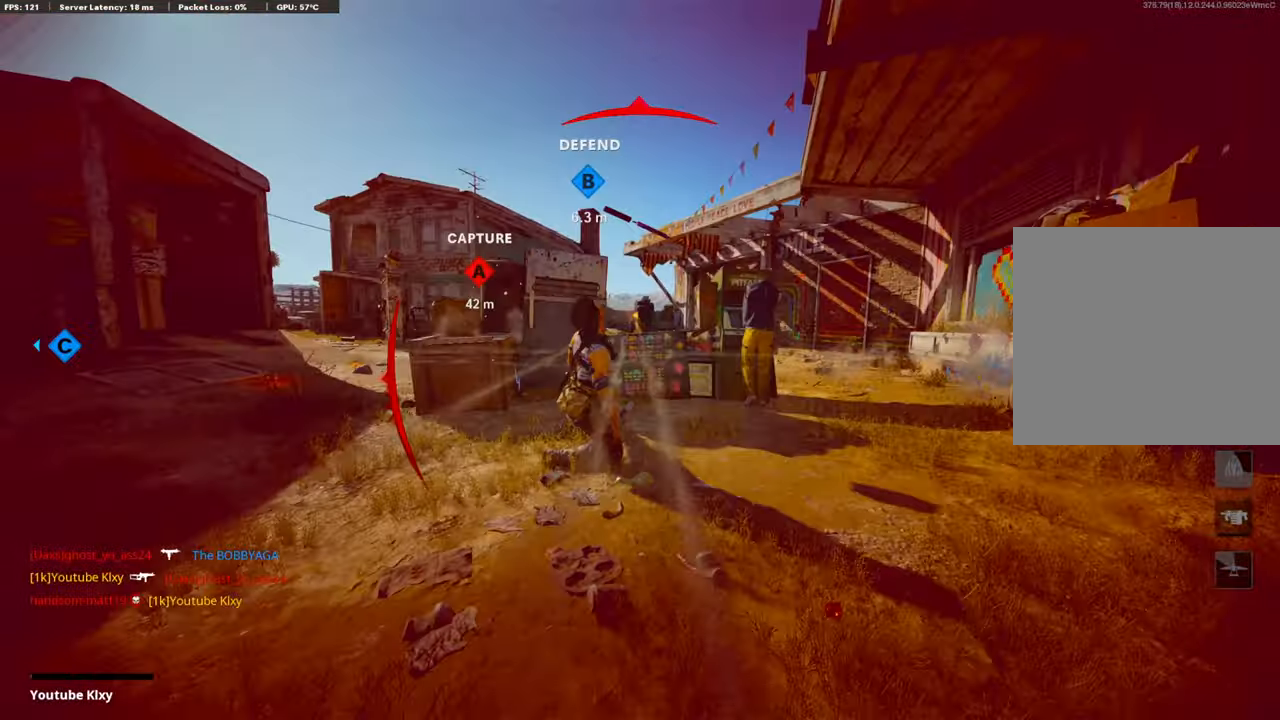
{"buttons": [], "left_stick": "center", "right_stick": "center", "events": [[34, "L2", "up"], [101, "R3", "up"], [101, "right_stick", "left"], [201, "left_stick", "center"], [201, "right_stick", "center"]]}